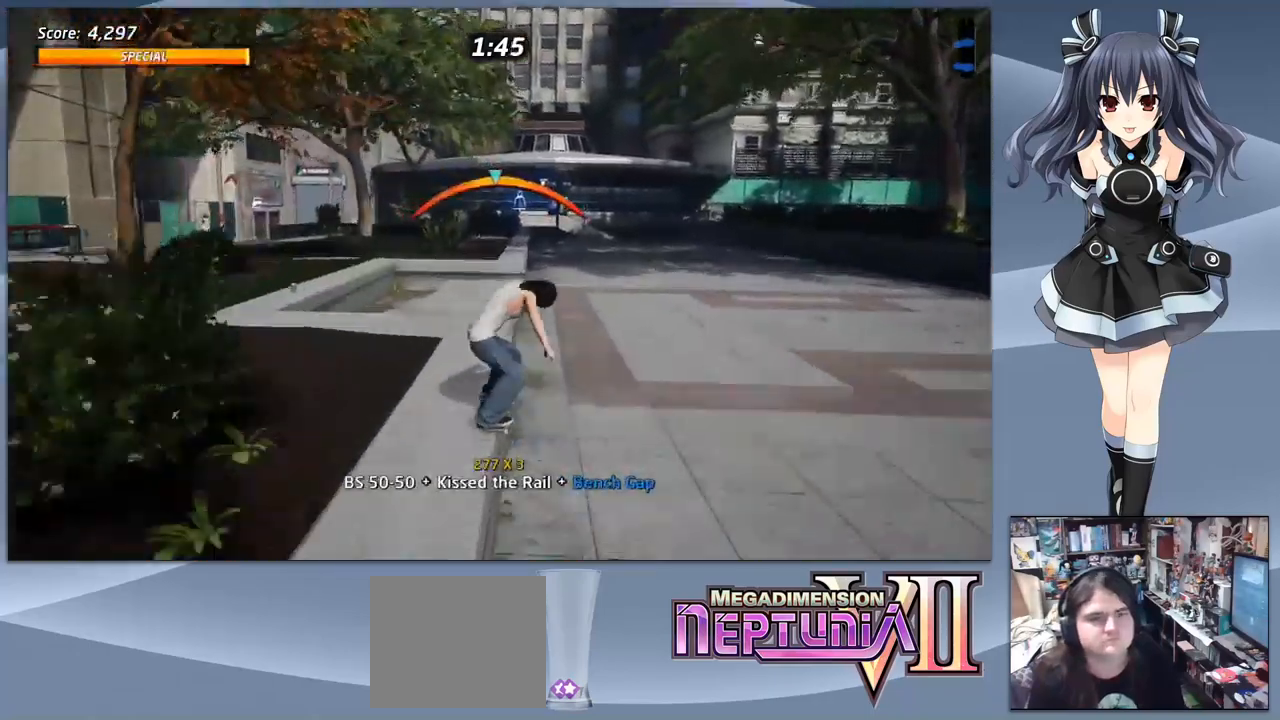
Gameplay with a controller (PlayStation layout); each line is a JSON object with the inputs held at the frame after it. "events" lists button and stick changes between this image and that frame as [ms after this image, input, new state], when the widget could be followed in between. Not read: left_stick.
{"buttons": ["TRIANGLE"], "right_stick": "center", "events": []}
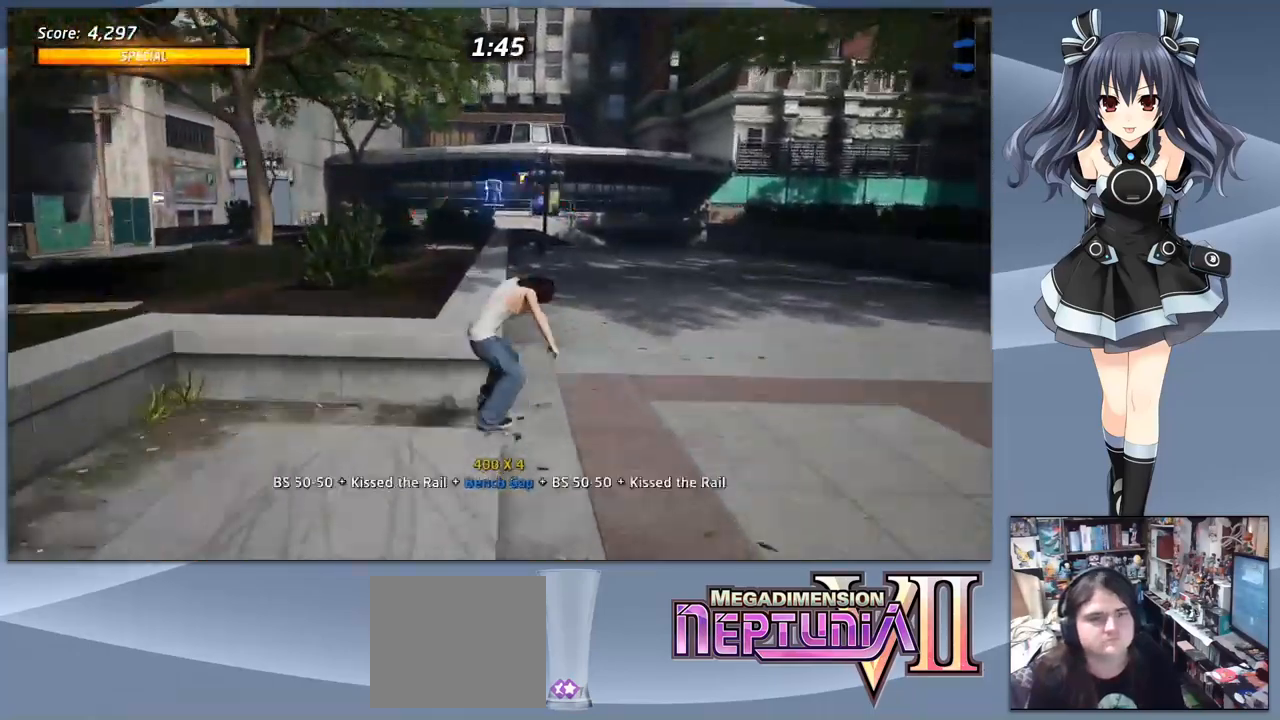
{"buttons": ["DPAD_RIGHT"], "right_stick": "center", "events": [[467, "TRIANGLE", "up"], [500, "DPAD_RIGHT", "down"]]}
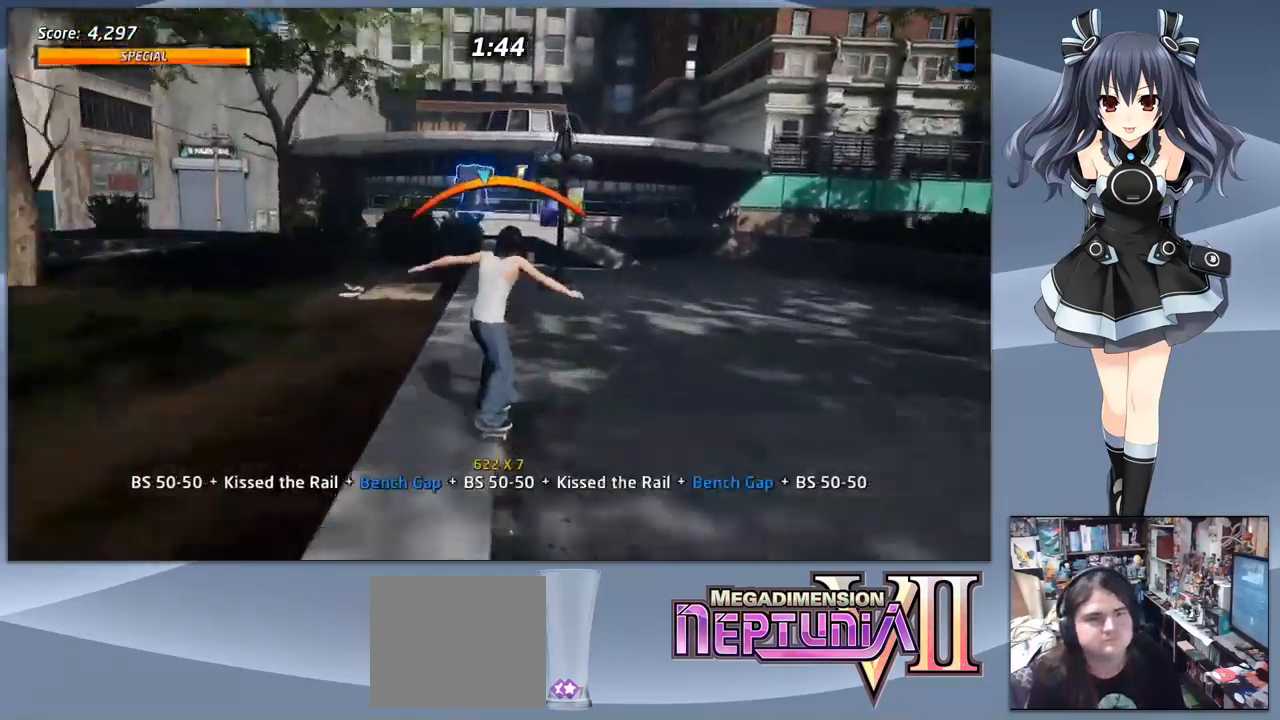
{"buttons": ["DPAD_DOWN"], "right_stick": "center", "events": [[67, "CROSS", "down"], [67, "DPAD_RIGHT", "up"], [333, "CROSS", "up"], [333, "DPAD_DOWN", "down"], [367, "SQUARE", "down"], [467, "SQUARE", "up"]]}
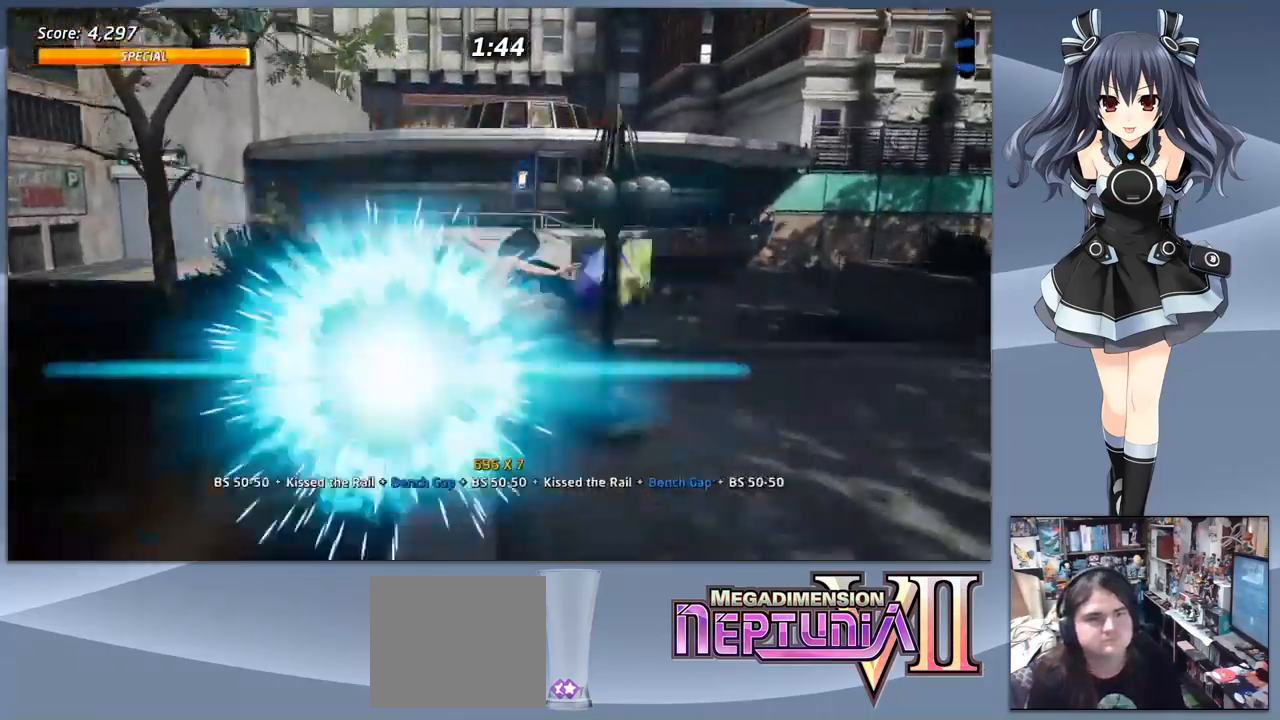
{"buttons": ["TRIANGLE"], "right_stick": "center", "events": [[33, "SQUARE", "down"], [133, "DPAD_DOWN", "up"], [167, "SQUARE", "up"], [367, "TRIANGLE", "down"]]}
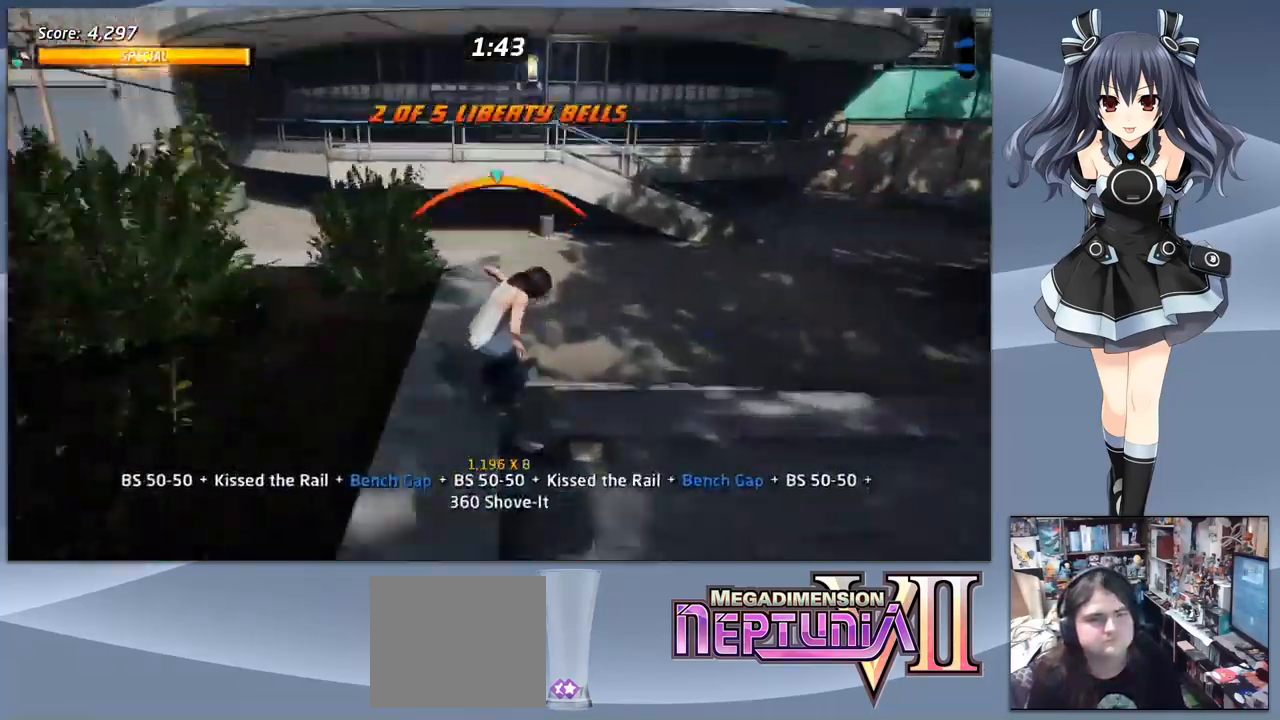
{"buttons": ["CROSS"], "right_stick": "center", "events": [[233, "TRIANGLE", "up"], [266, "DPAD_LEFT", "down"], [300, "CROSS", "down"], [366, "DPAD_LEFT", "up"]]}
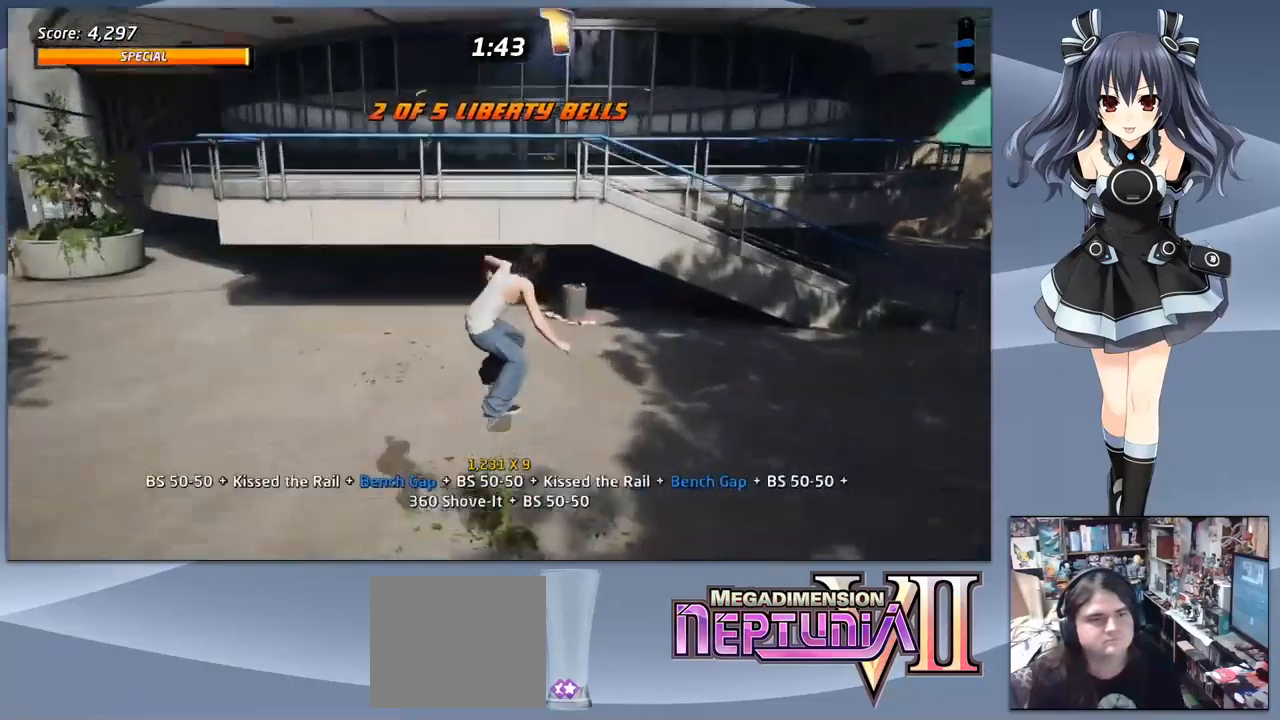
{"buttons": ["CROSS", "DPAD_DOWN", "DPAD_LEFT"], "right_stick": "center", "events": [[166, "DPAD_DOWN", "down"], [200, "DPAD_LEFT", "down"]]}
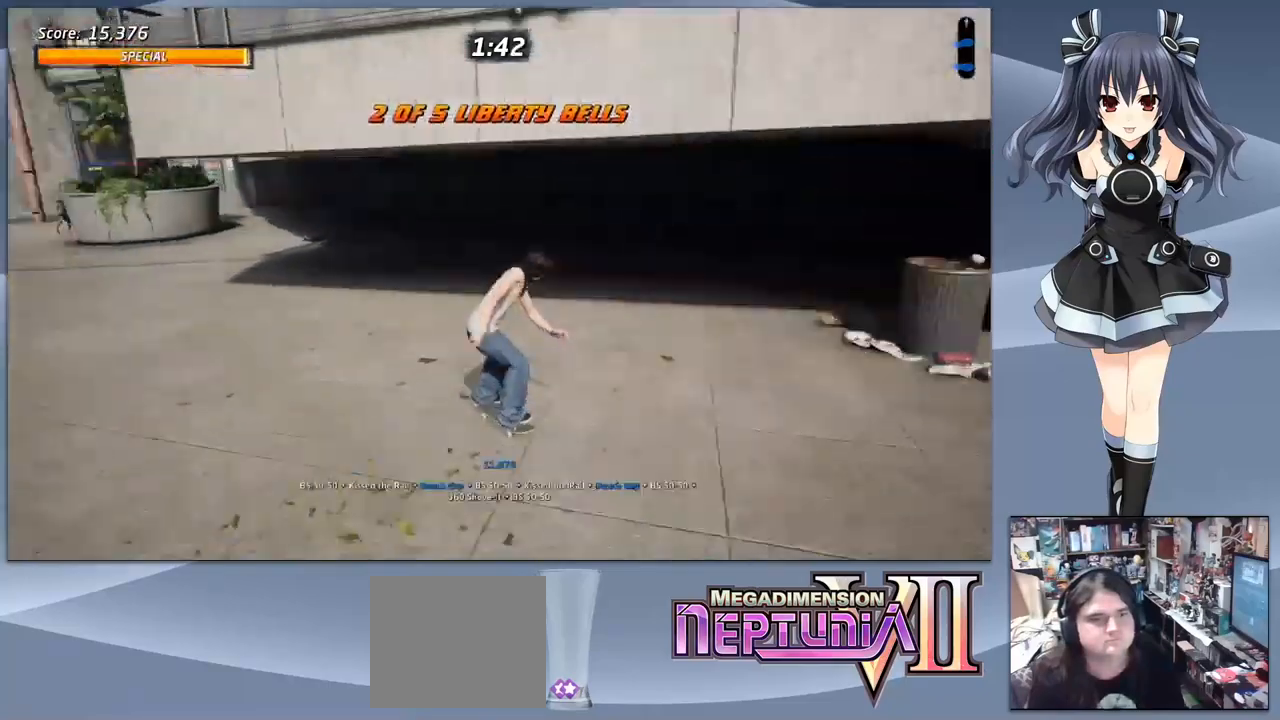
{"buttons": ["CROSS", "DPAD_DOWN"], "right_stick": "center", "events": [[33, "DPAD_LEFT", "up"], [166, "DPAD_LEFT", "down"], [366, "DPAD_LEFT", "up"]]}
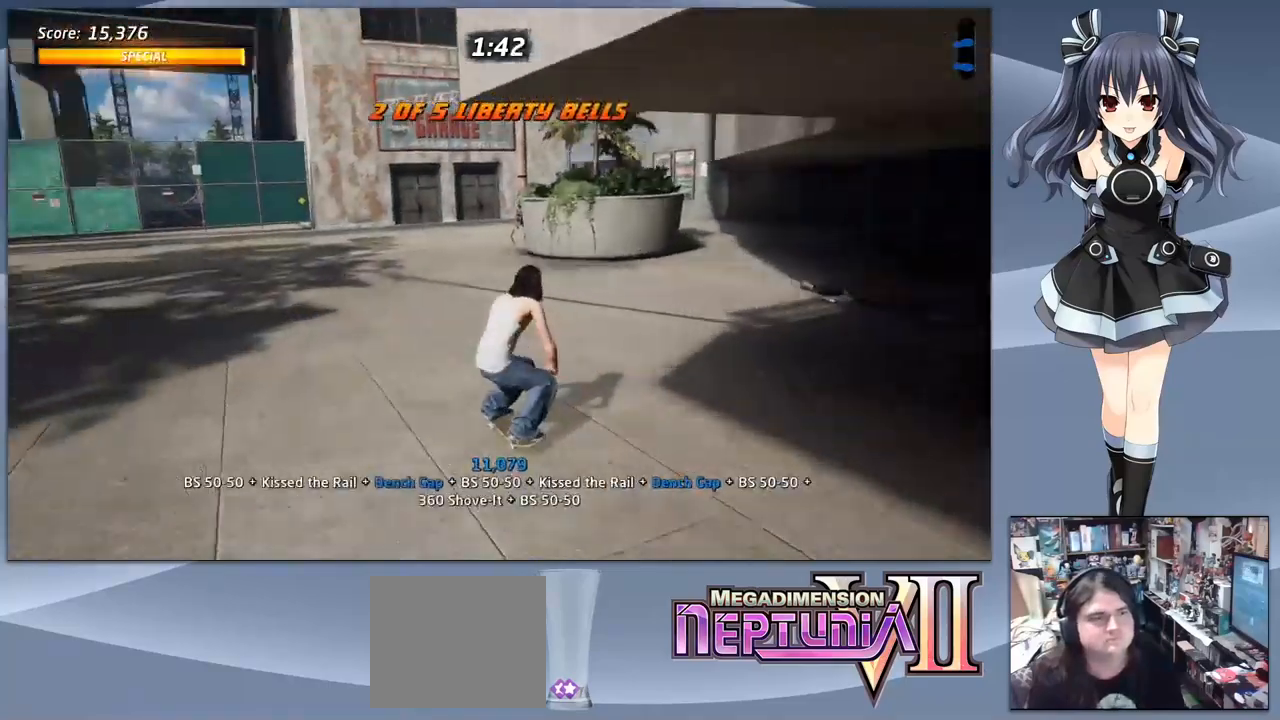
{"buttons": ["CROSS", "DPAD_DOWN", "DPAD_LEFT"], "right_stick": "center", "events": [[233, "DPAD_DOWN", "up"], [233, "DPAD_LEFT", "down"], [433, "DPAD_DOWN", "down"]]}
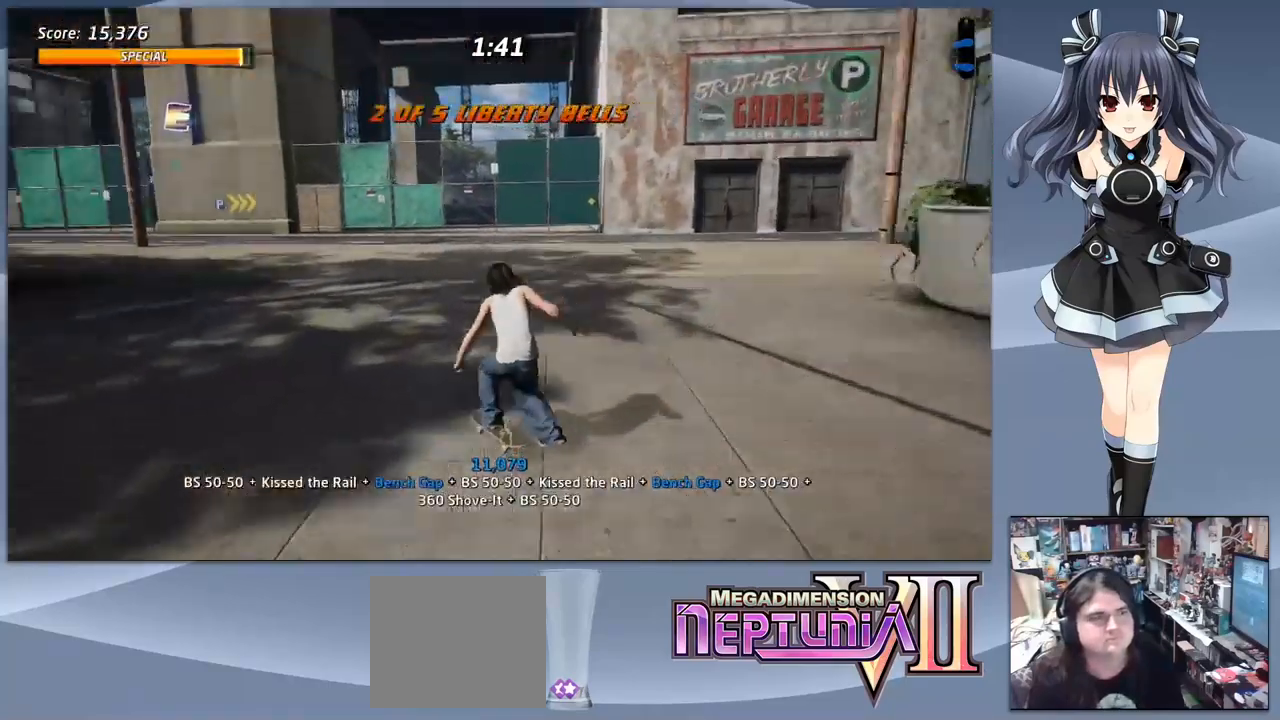
{"buttons": ["CROSS", "DPAD_DOWN"], "right_stick": "center", "events": [[66, "DPAD_LEFT", "up"]]}
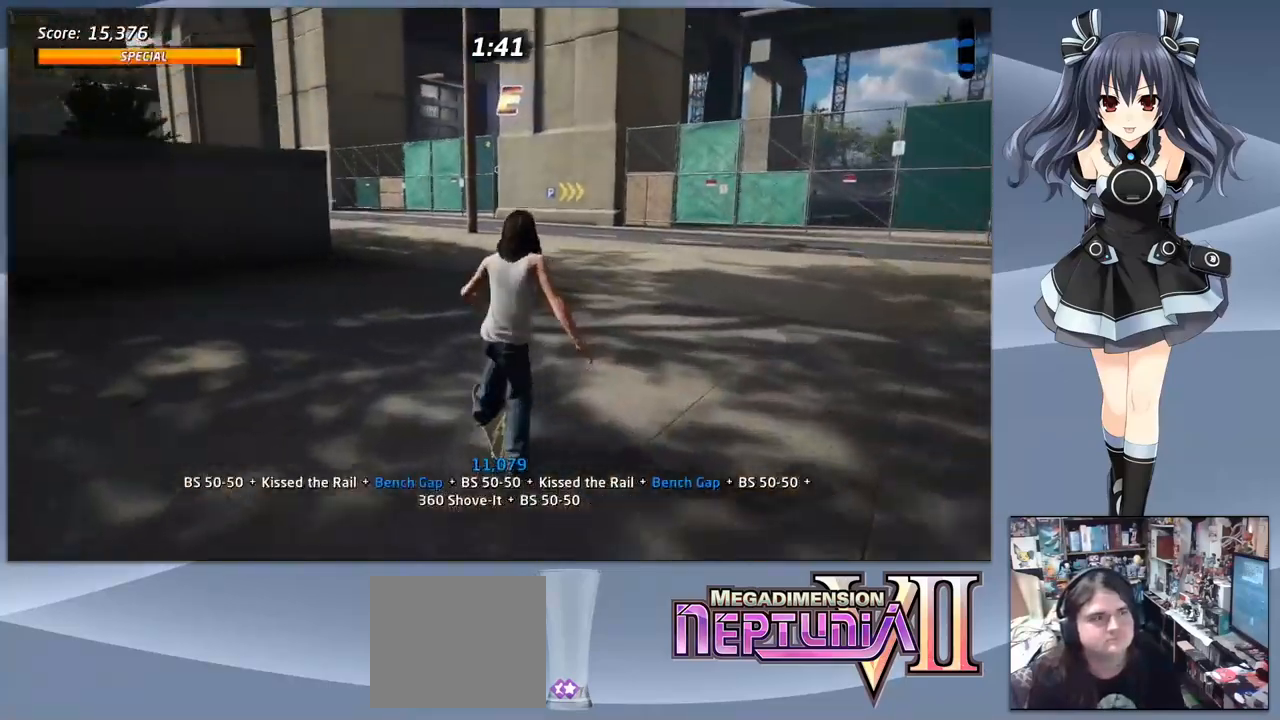
{"buttons": ["CROSS"], "right_stick": "center", "events": [[33, "DPAD_DOWN", "up"], [100, "DPAD_RIGHT", "down"], [233, "DPAD_RIGHT", "up"]]}
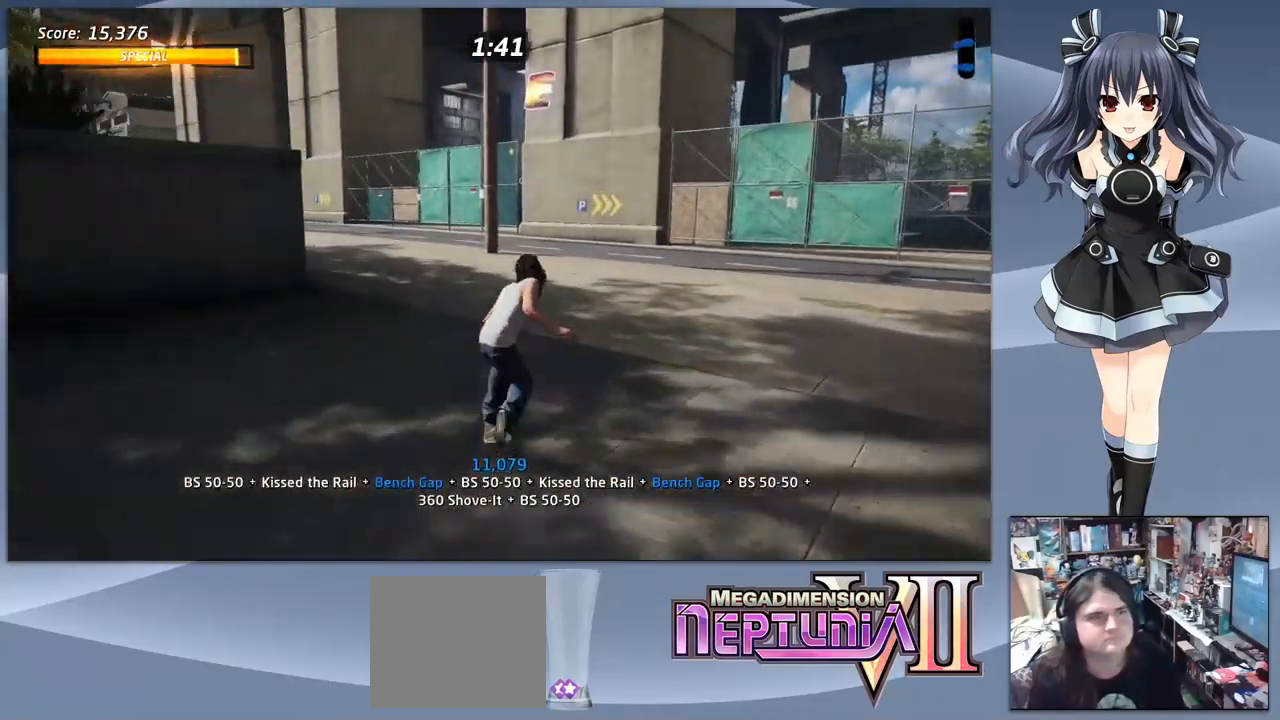
{"buttons": [], "right_stick": "center", "events": [[33, "DPAD_UP", "down"], [100, "DPAD_UP", "up"], [200, "DPAD_UP", "down"], [266, "CROSS", "up"], [300, "DPAD_UP", "up"]]}
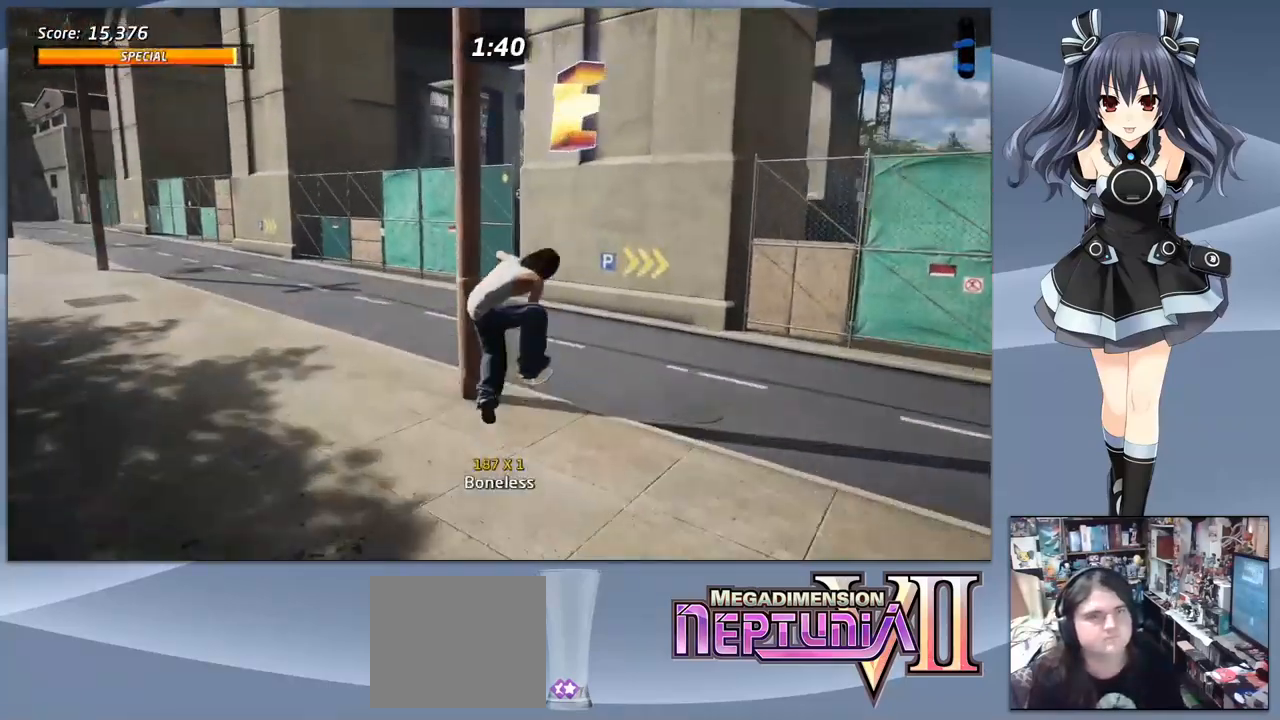
{"buttons": ["CROSS", "DPAD_DOWN"], "right_stick": "center", "events": [[133, "CROSS", "down"], [500, "DPAD_DOWN", "down"]]}
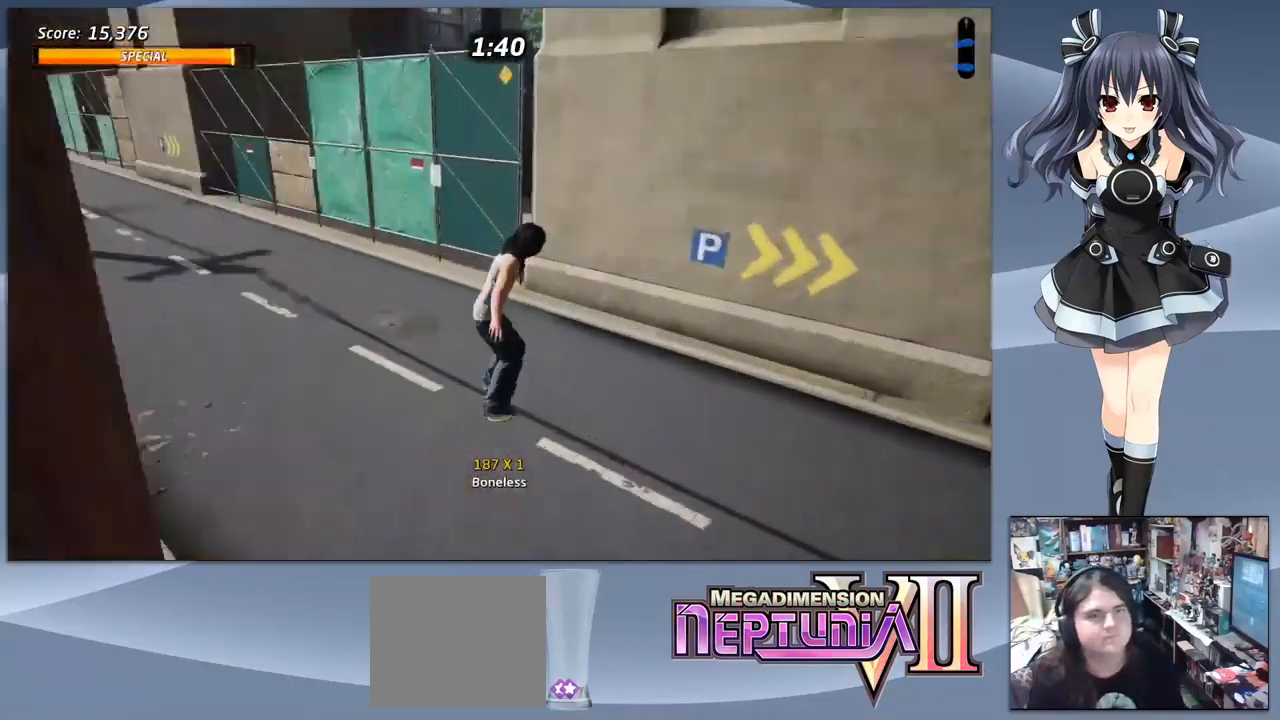
{"buttons": ["CROSS", "DPAD_DOWN"], "right_stick": "center", "events": [[33, "DPAD_LEFT", "down"], [400, "DPAD_LEFT", "up"]]}
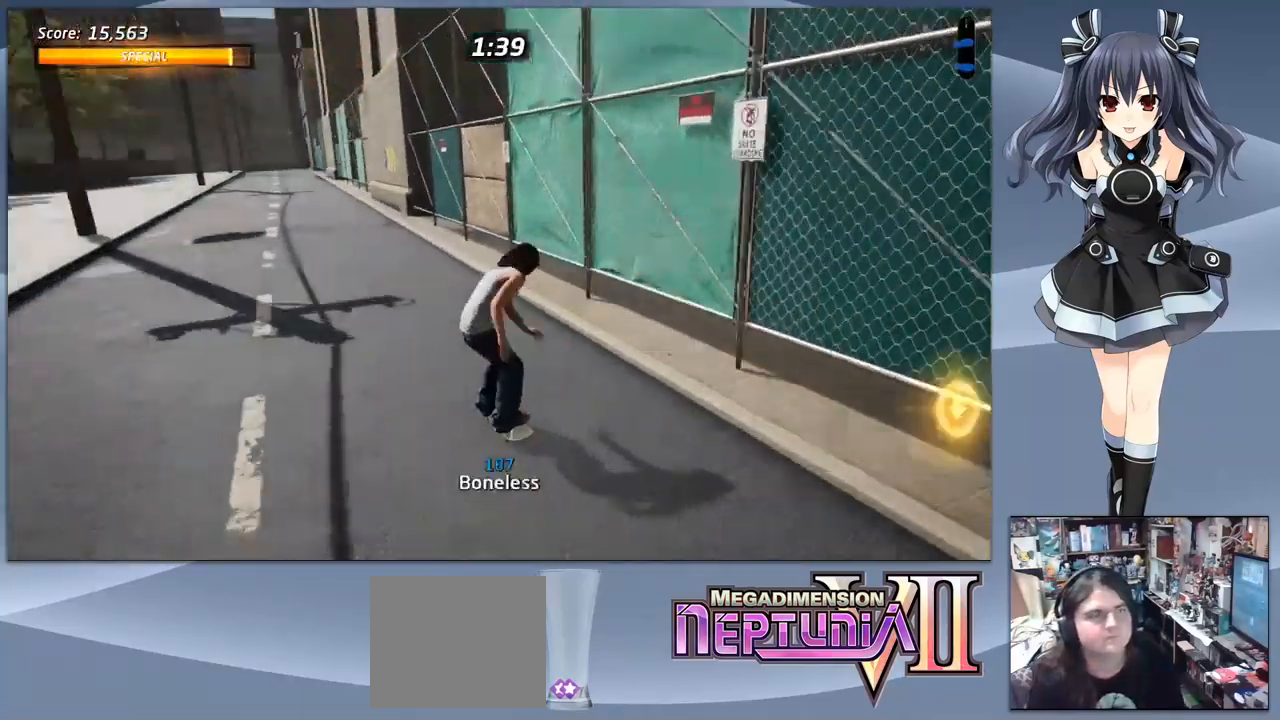
{"buttons": ["CROSS", "DPAD_DOWN", "DPAD_LEFT"], "right_stick": "center", "events": [[200, "DPAD_LEFT", "down"]]}
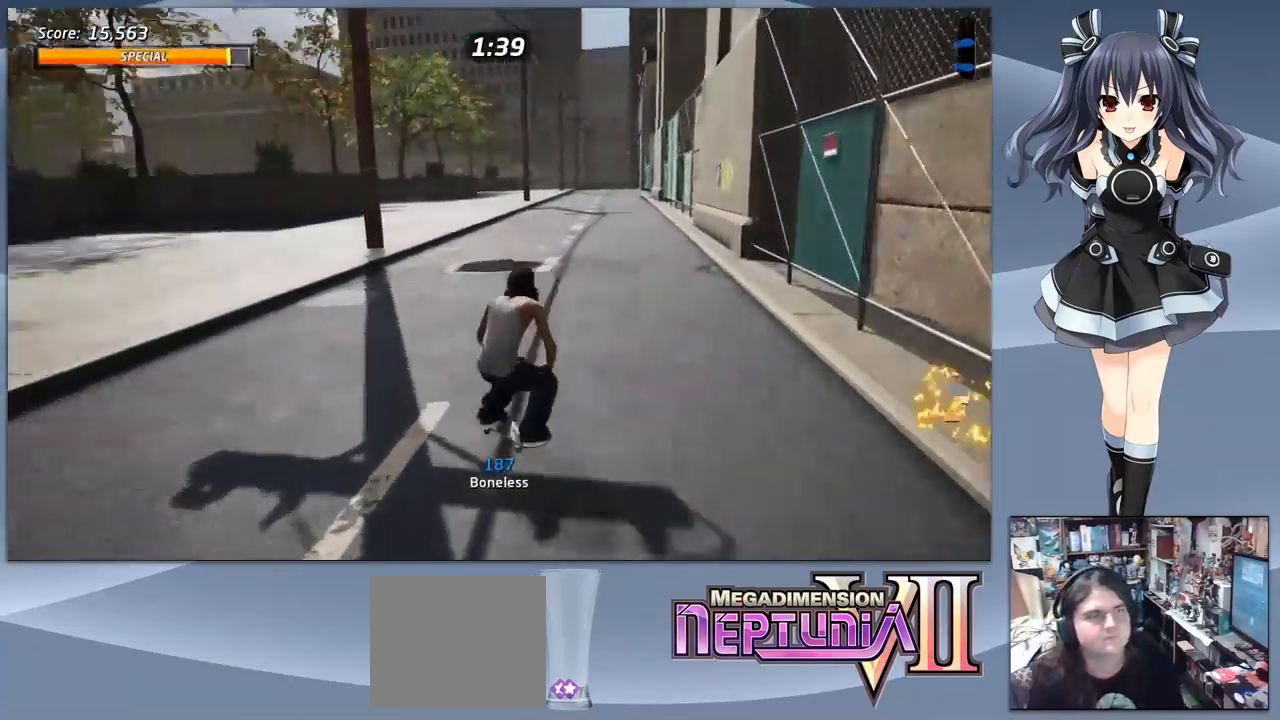
{"buttons": ["CROSS"], "right_stick": "center", "events": [[433, "DPAD_LEFT", "up"], [467, "DPAD_DOWN", "up"]]}
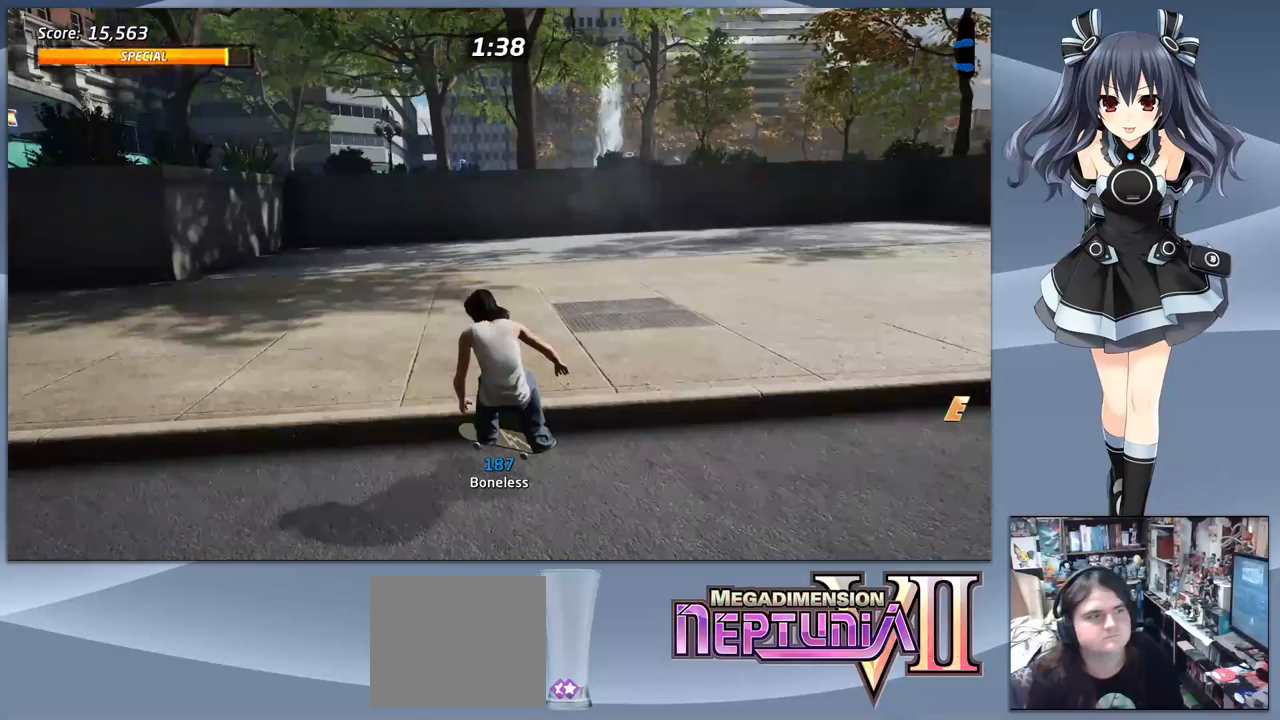
{"buttons": ["CROSS"], "right_stick": "center", "events": [[367, "DPAD_LEFT", "down"], [467, "DPAD_LEFT", "up"]]}
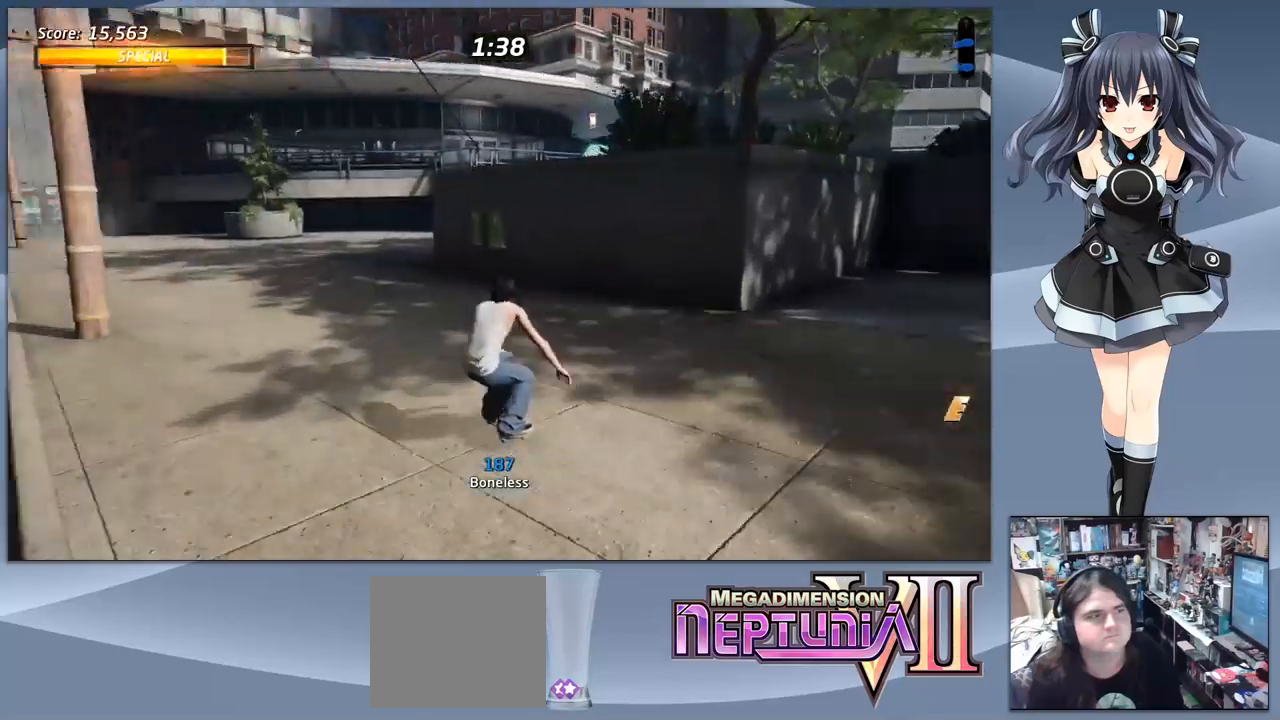
{"buttons": ["CROSS", "DPAD_DOWN", "DPAD_RIGHT"], "right_stick": "center", "events": [[367, "DPAD_DOWN", "down"], [367, "DPAD_RIGHT", "down"]]}
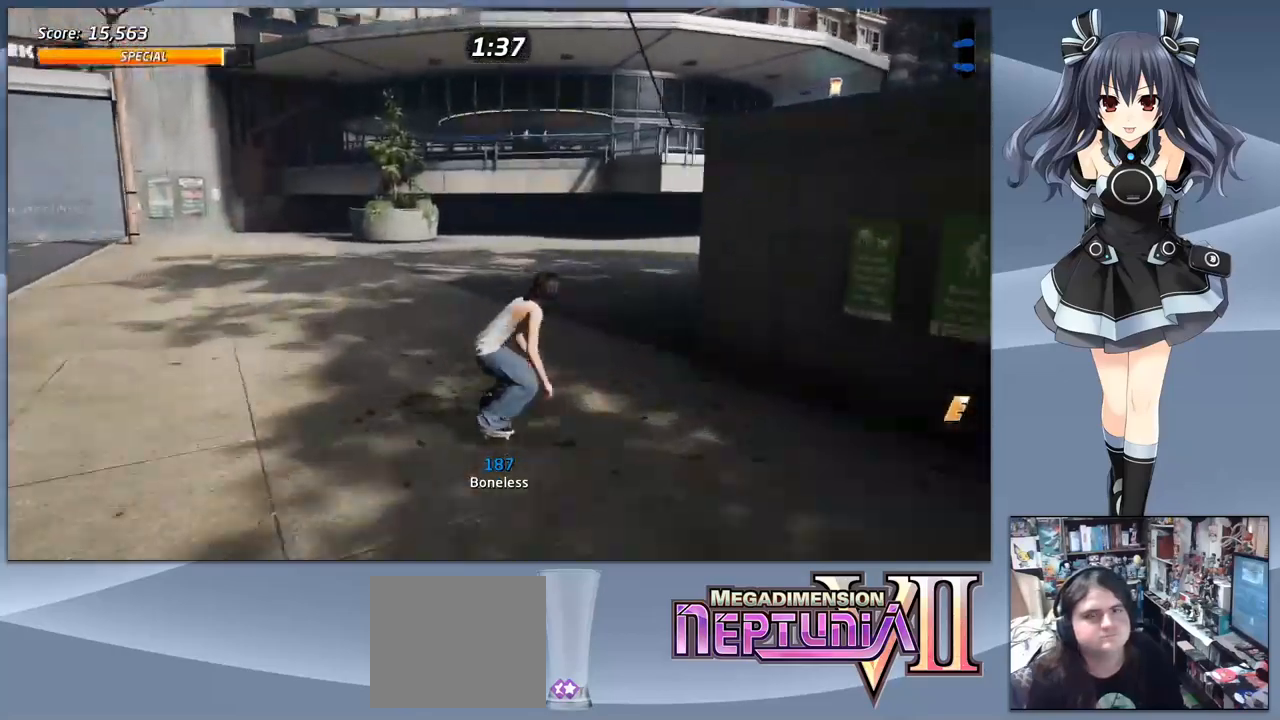
{"buttons": ["CROSS"], "right_stick": "center", "events": [[167, "DPAD_DOWN", "up"], [167, "DPAD_RIGHT", "up"], [400, "DPAD_RIGHT", "down"], [467, "DPAD_RIGHT", "up"]]}
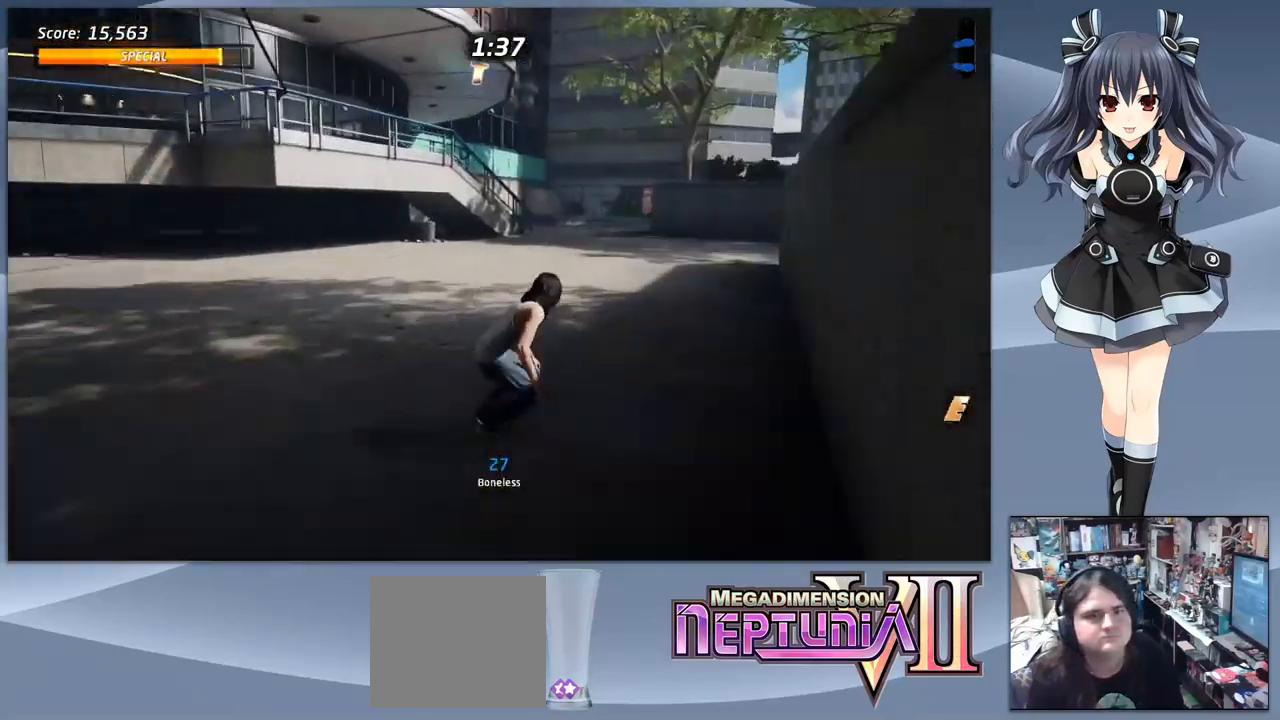
{"buttons": ["CROSS"], "right_stick": "center", "events": []}
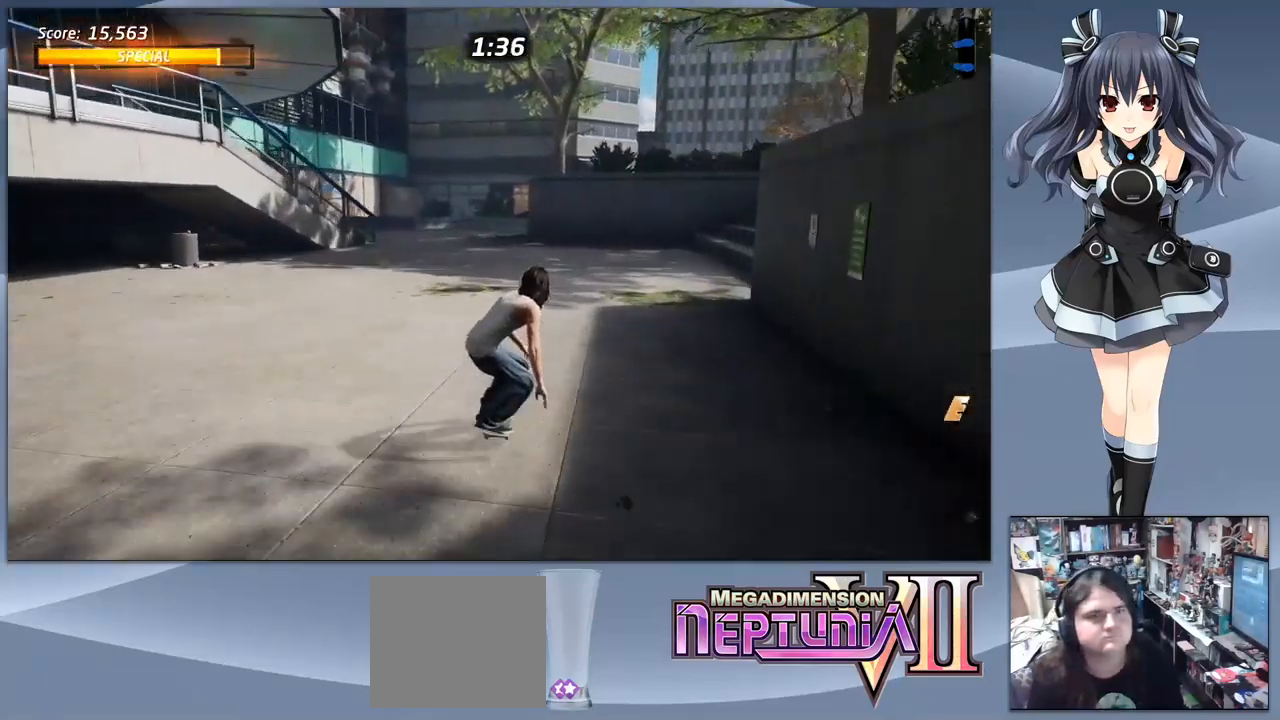
{"buttons": ["CROSS"], "right_stick": "center", "events": []}
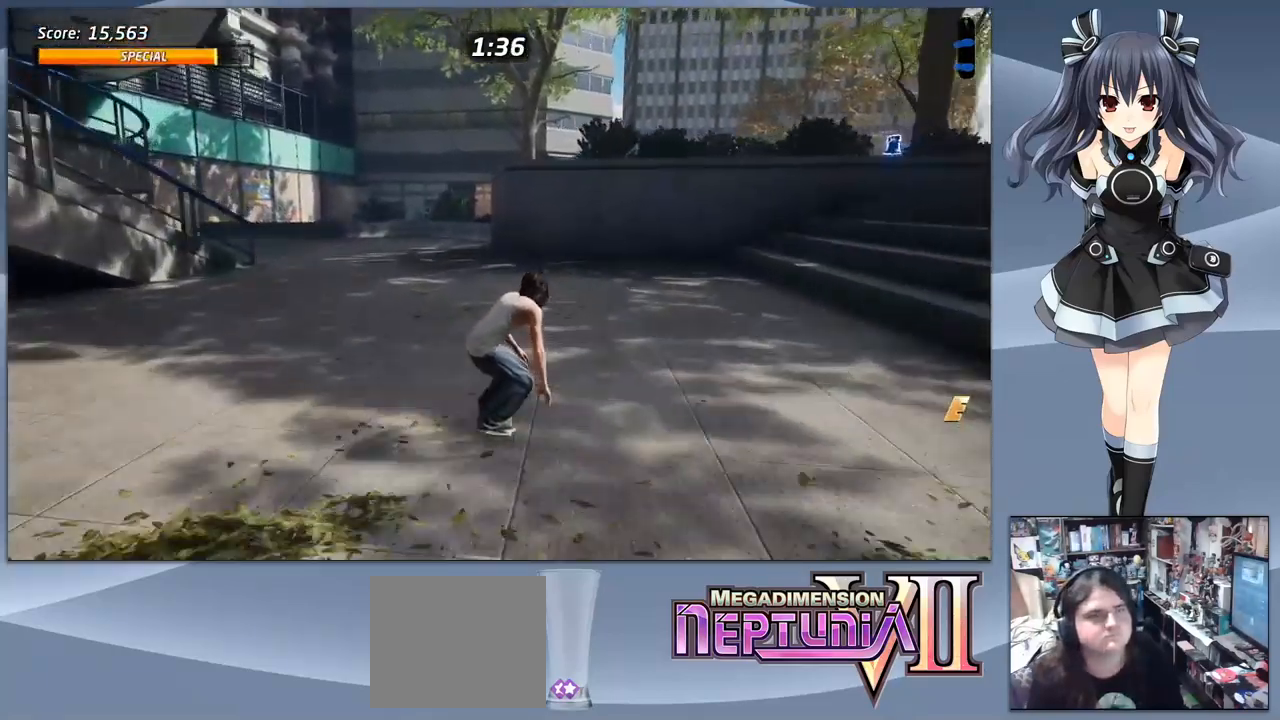
{"buttons": ["CROSS", "DPAD_LEFT"], "right_stick": "center", "events": [[33, "DPAD_LEFT", "down"], [67, "DPAD_LEFT", "up"], [467, "DPAD_LEFT", "down"]]}
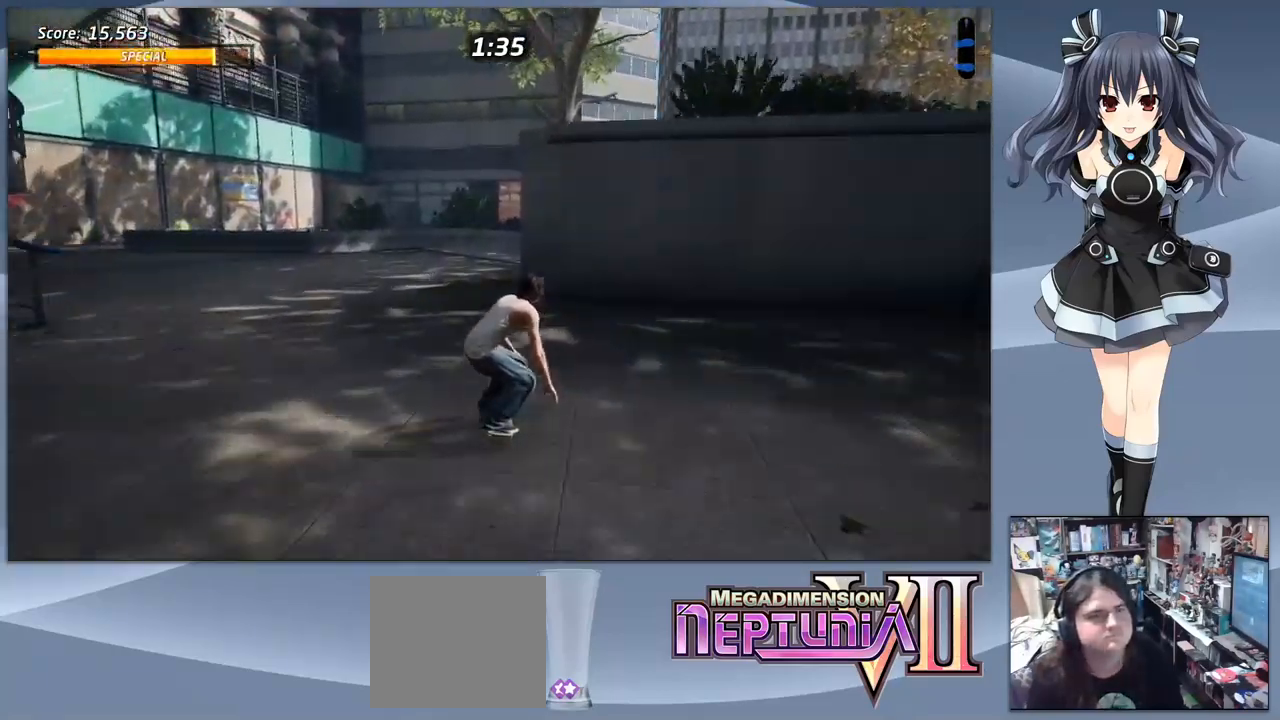
{"buttons": ["CROSS", "DPAD_DOWN"], "right_stick": "center", "events": [[67, "DPAD_LEFT", "up"], [500, "DPAD_DOWN", "down"]]}
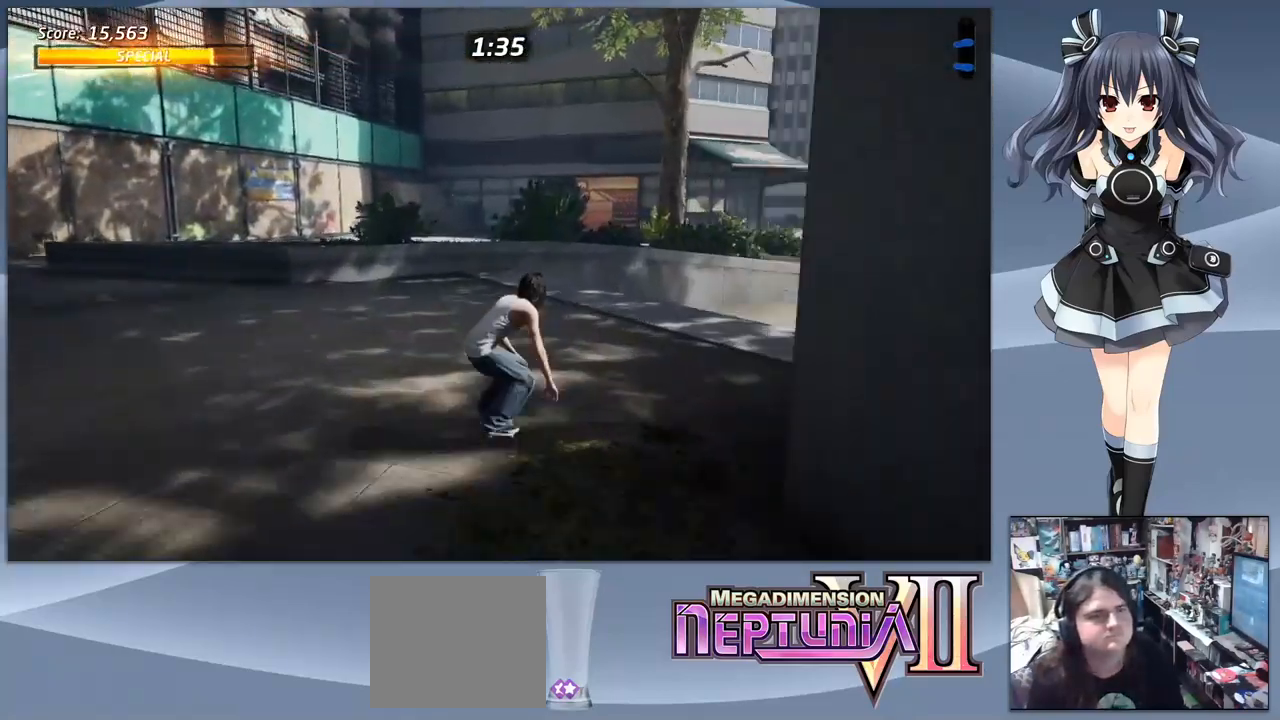
{"buttons": ["CROSS", "DPAD_DOWN", "DPAD_LEFT"], "right_stick": "center", "events": [[267, "DPAD_LEFT", "down"]]}
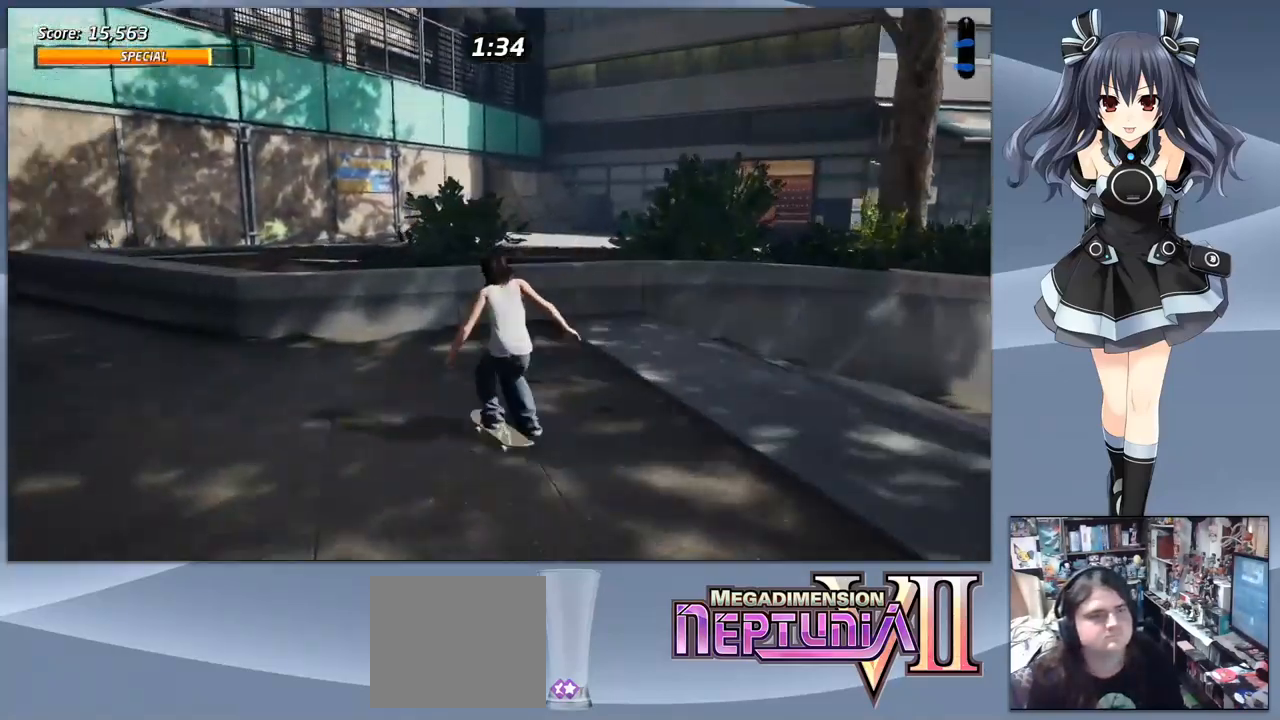
{"buttons": ["CROSS", "DPAD_DOWN", "DPAD_LEFT"], "right_stick": "center", "events": []}
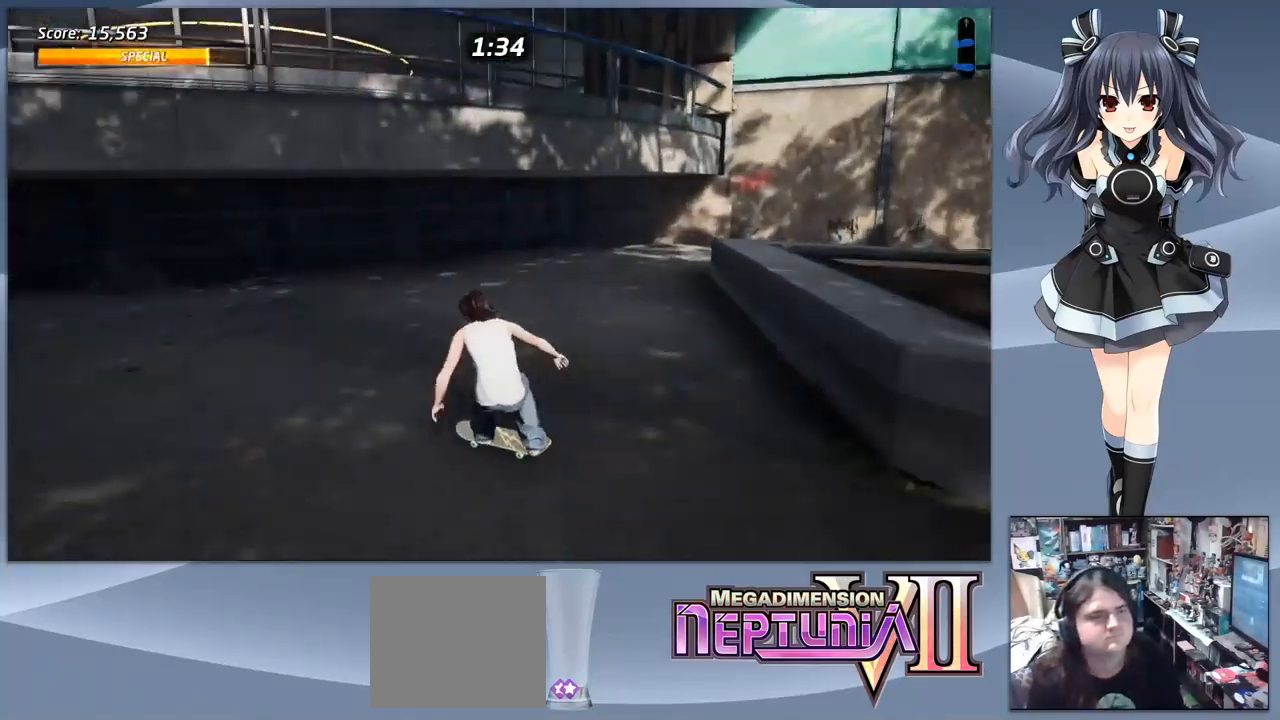
{"buttons": ["CROSS"], "right_stick": "center", "events": [[67, "DPAD_LEFT", "up"], [400, "DPAD_DOWN", "up"]]}
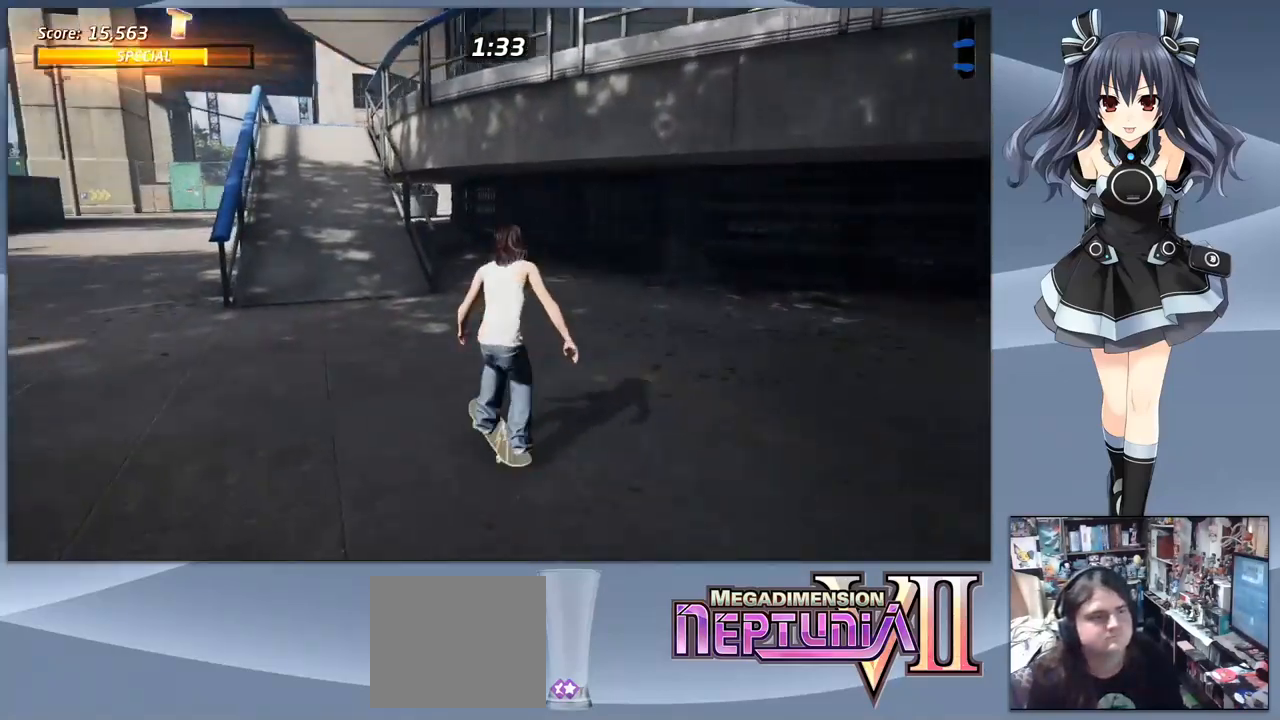
{"buttons": ["TRIANGLE"], "right_stick": "center", "events": [[33, "DPAD_LEFT", "down"], [133, "DPAD_LEFT", "up"], [366, "CROSS", "up"], [433, "TRIANGLE", "down"]]}